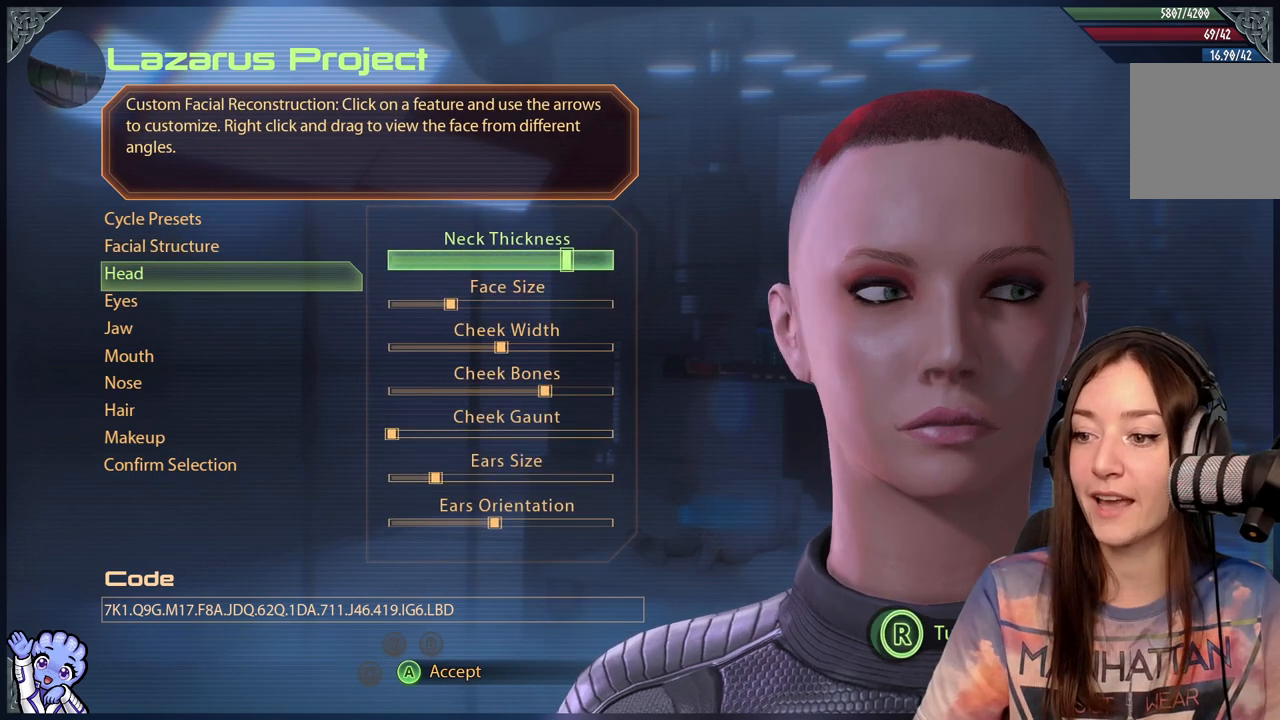
Gameplay with a controller (Xbox layout); each line is a JSON object with the inputs held at the frame after it. "events" lists button and stick changes between this image and that frame as [ms after this image, input, new state], when the widget could be followed in between.
{"buttons": [], "left_stick": "center", "right_stick": "left", "events": [[133, "left_stick", "left"], [267, "left_stick", "center"], [317, "right_stick", "left"]]}
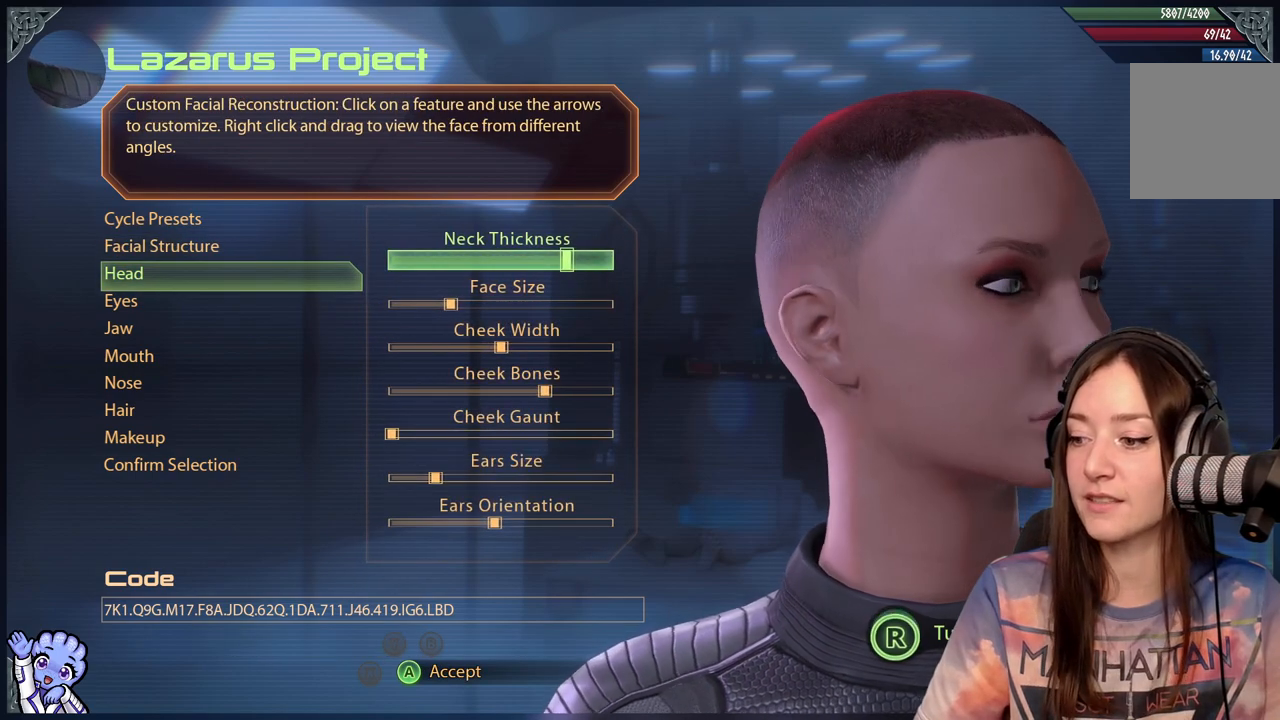
{"buttons": [], "left_stick": "right", "right_stick": "center", "events": [[117, "right_stick", "center"], [300, "left_stick", "right"]]}
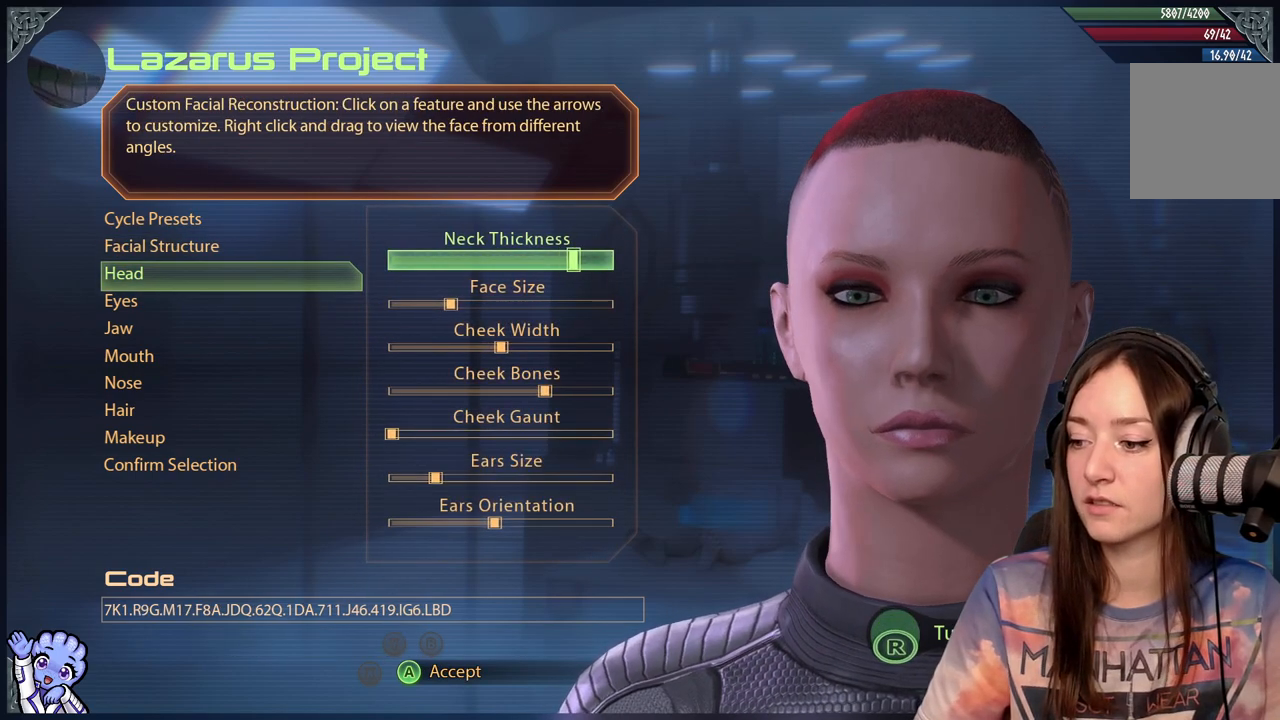
{"buttons": [], "left_stick": "right", "right_stick": "center", "events": []}
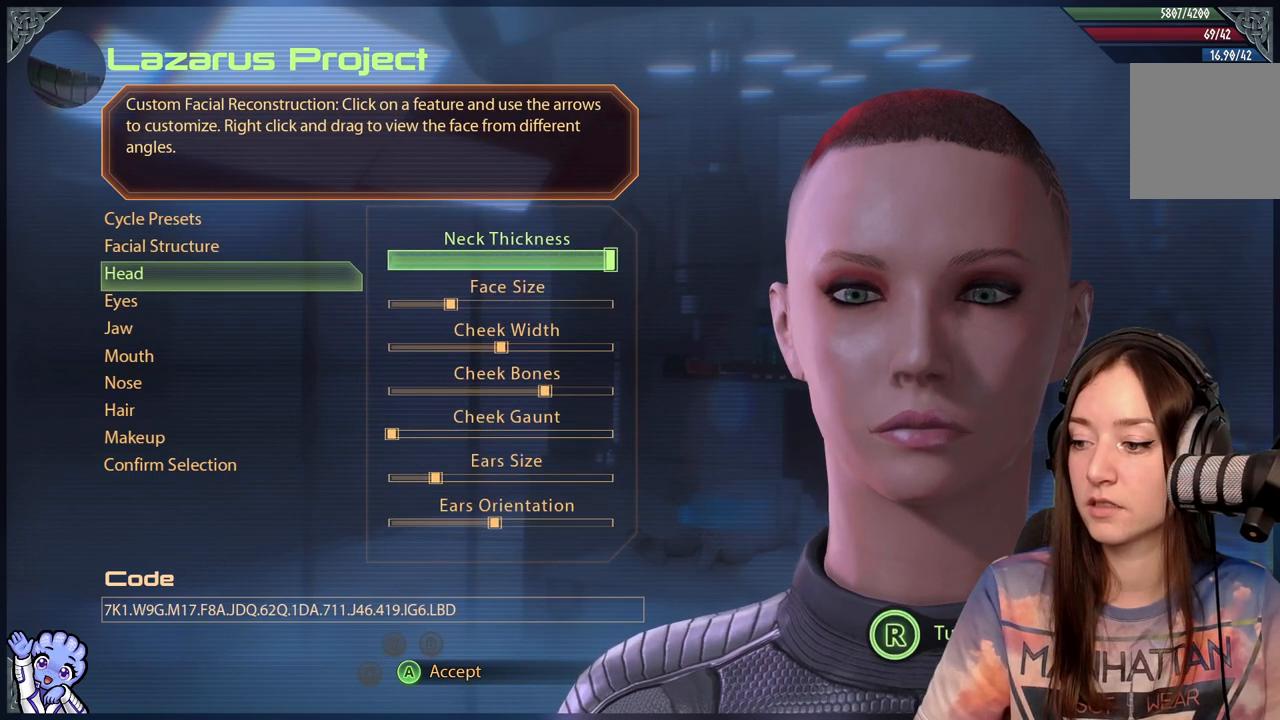
{"buttons": [], "left_stick": "right", "right_stick": "center", "events": []}
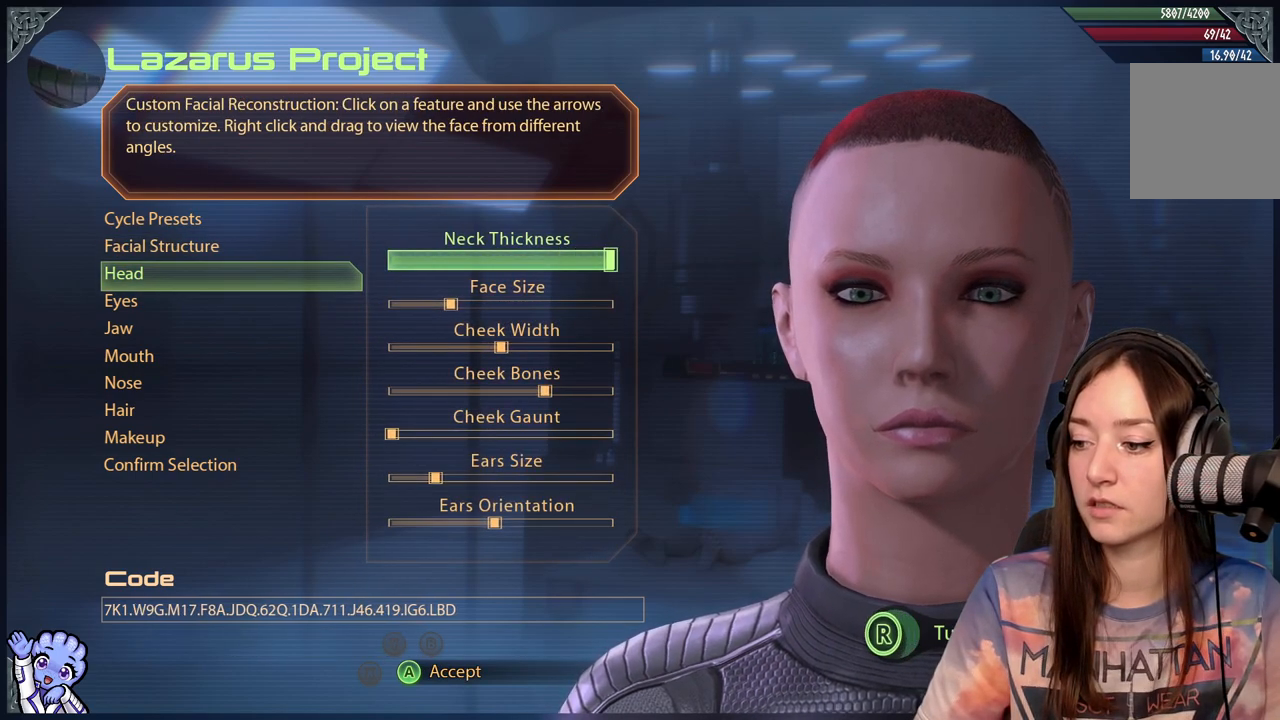
{"buttons": [], "left_stick": "left", "right_stick": "center", "events": [[83, "left_stick", "center"], [267, "left_stick", "left"]]}
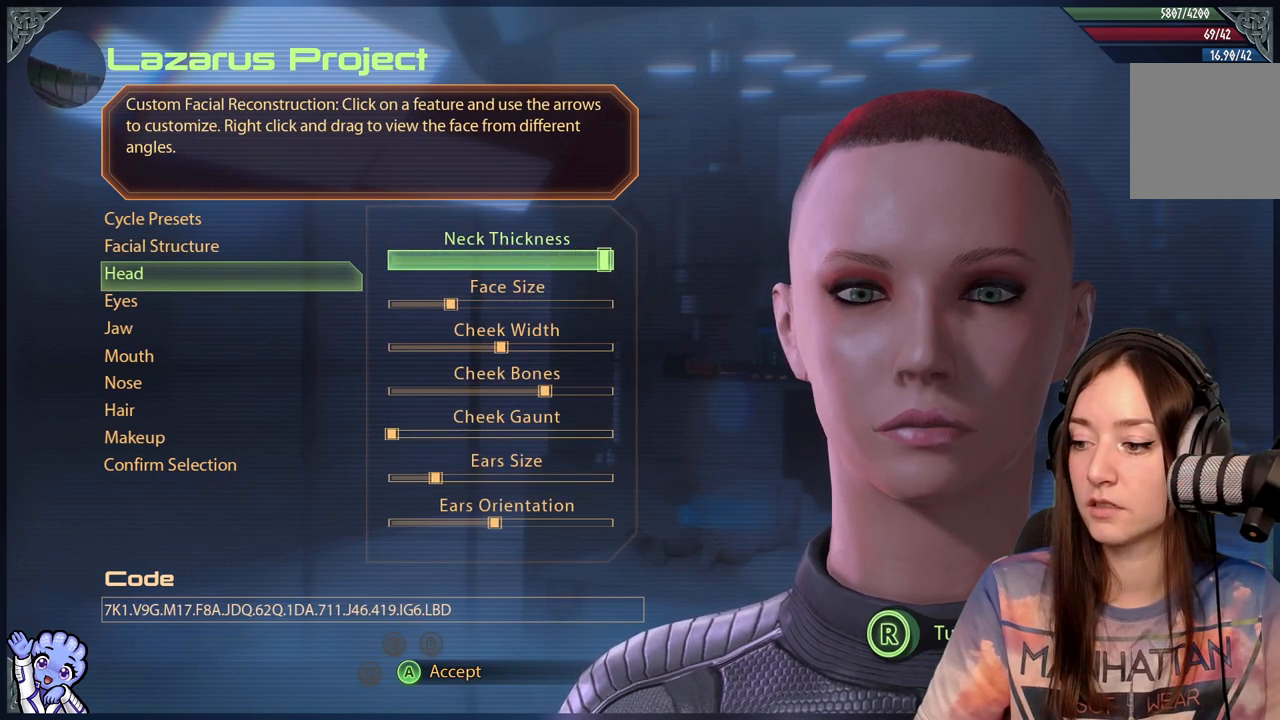
{"buttons": [], "left_stick": "left", "right_stick": "center", "events": []}
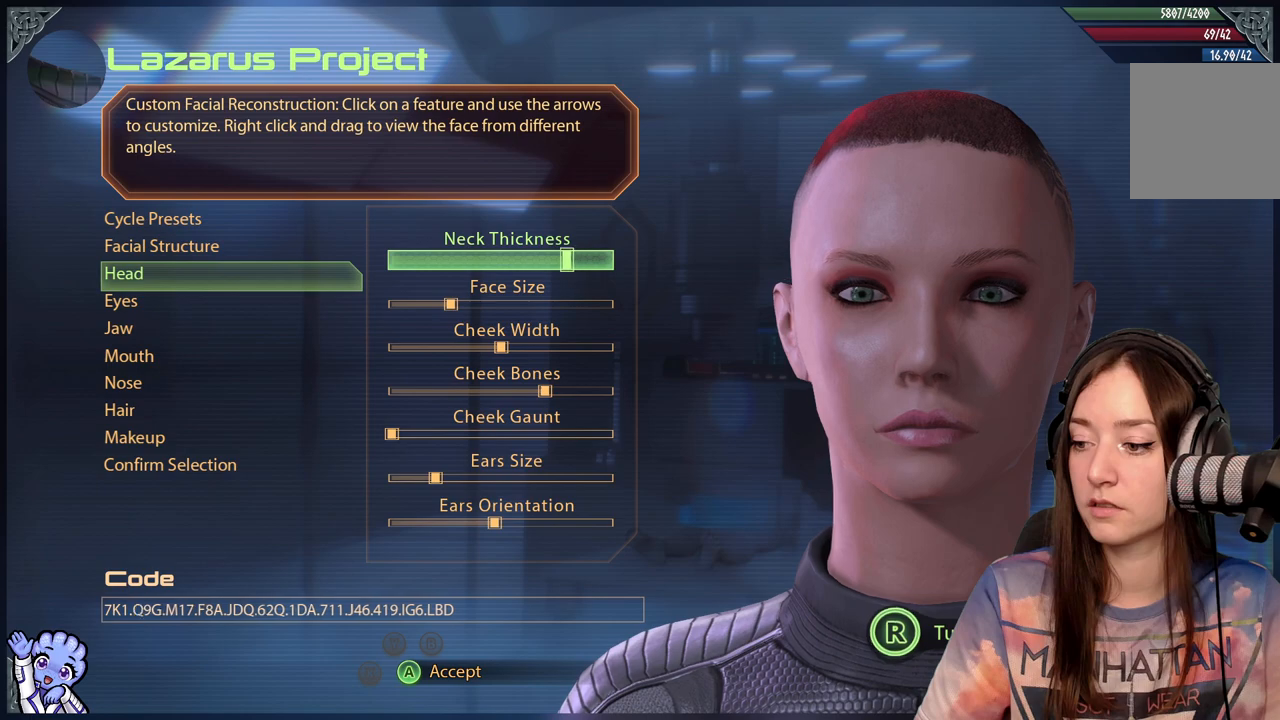
{"buttons": [], "left_stick": "left", "right_stick": "center", "events": []}
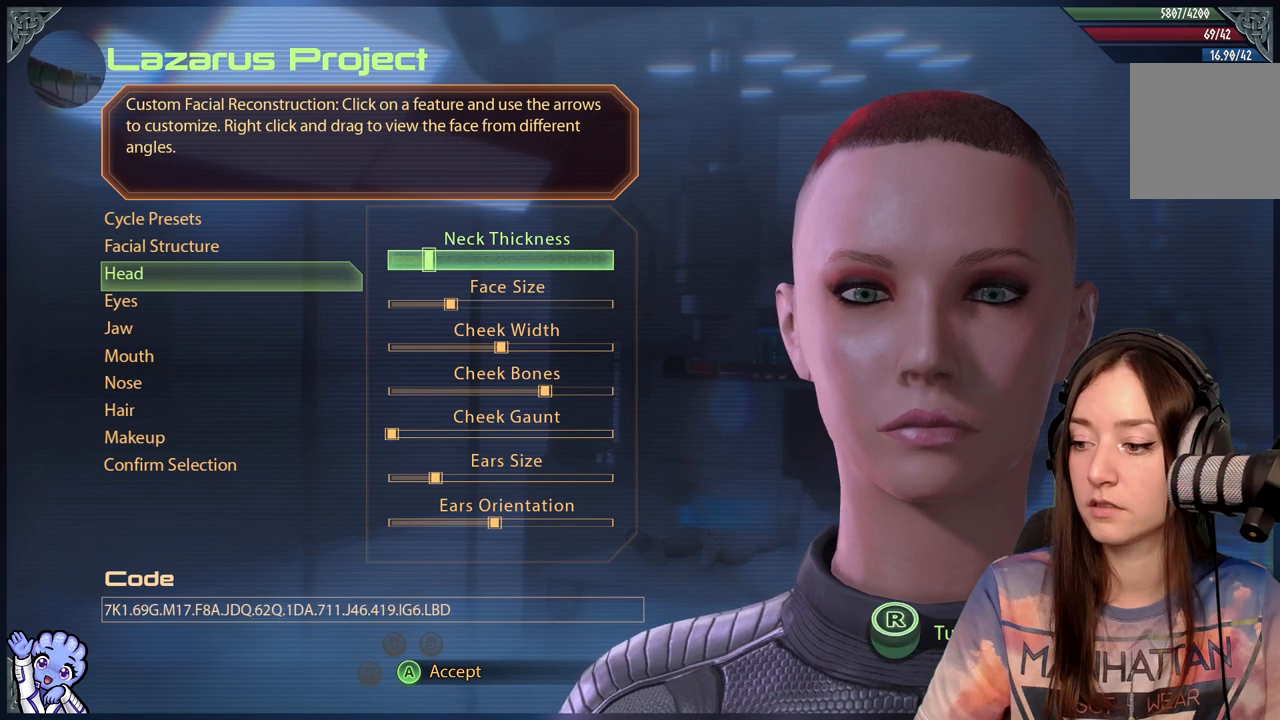
{"buttons": [], "left_stick": "left", "right_stick": "center", "events": []}
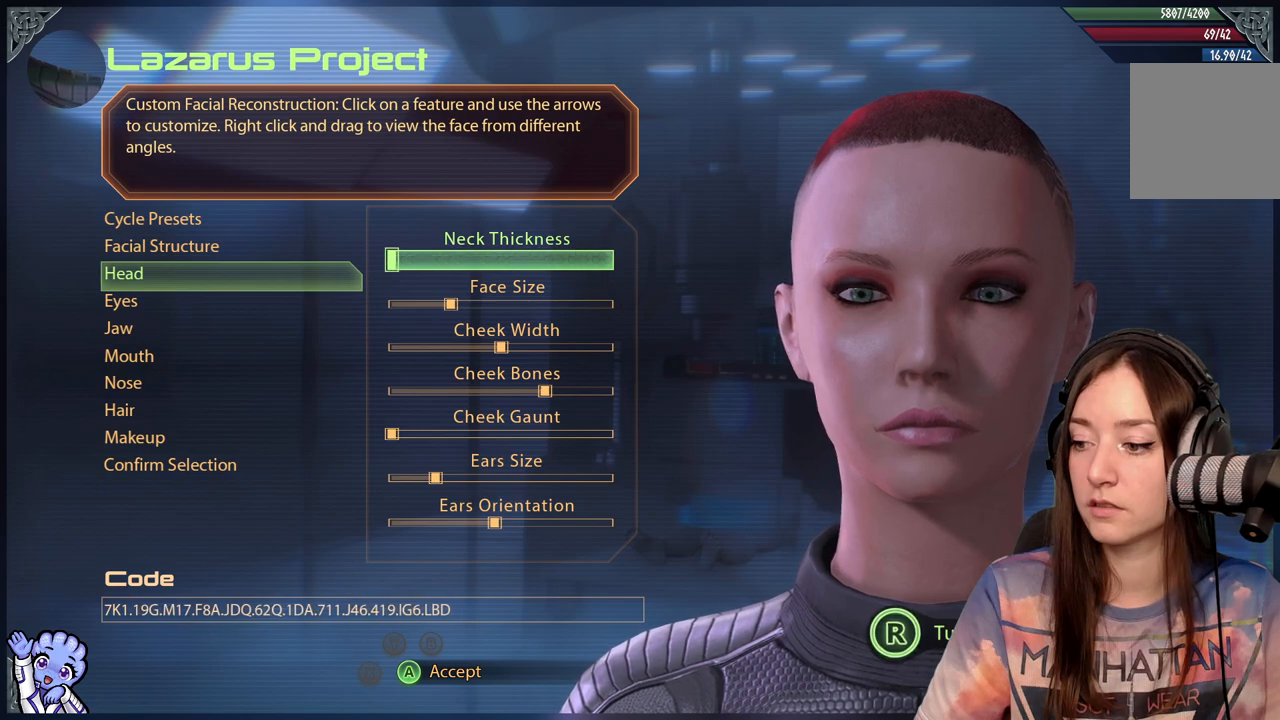
{"buttons": [], "left_stick": "down", "right_stick": "center", "events": [[83, "left_stick", "center"], [367, "left_stick", "down"]]}
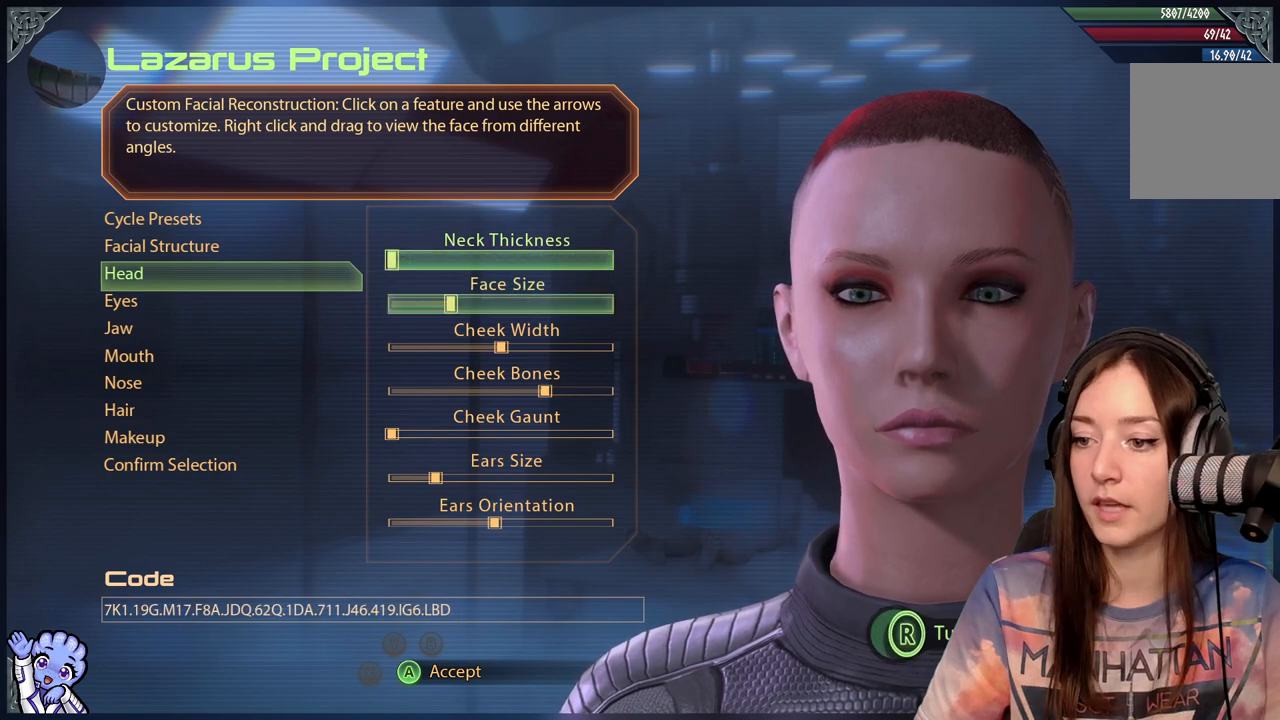
{"buttons": [], "left_stick": "center", "right_stick": "center", "events": [[100, "left_stick", "center"]]}
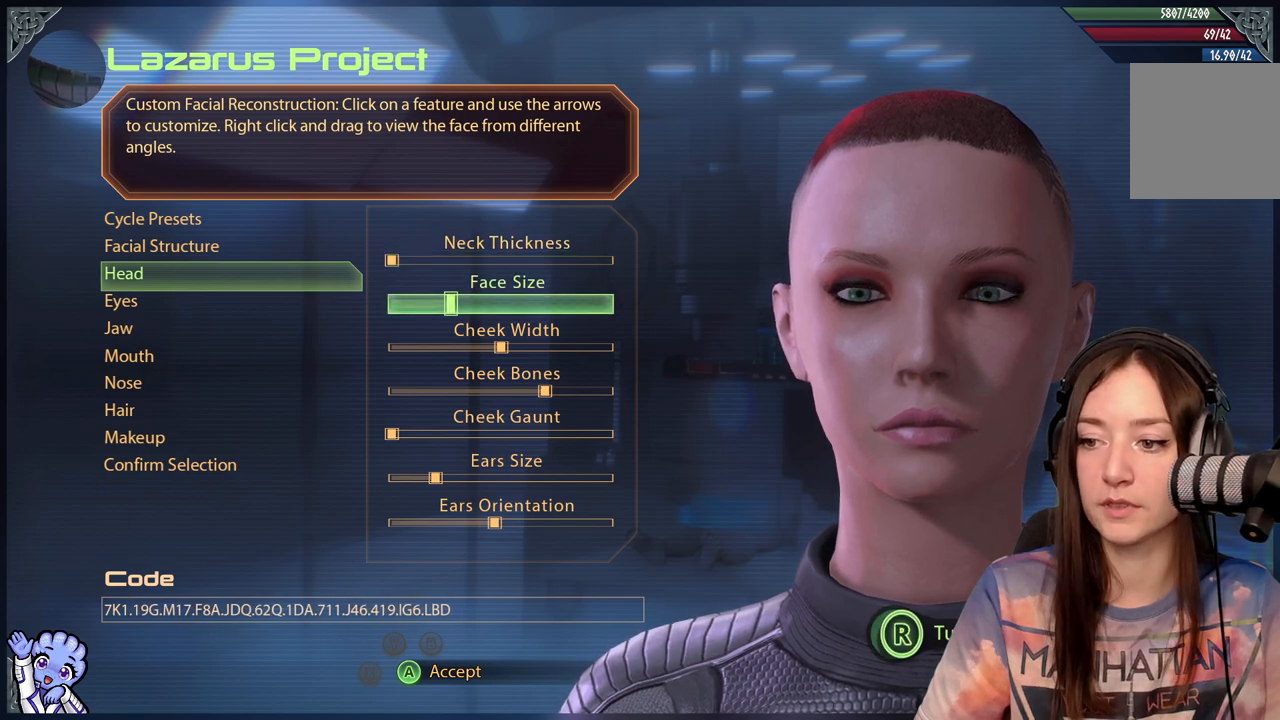
{"buttons": [], "left_stick": "center", "right_stick": "center", "events": [[283, "left_stick", "right"], [450, "left_stick", "center"]]}
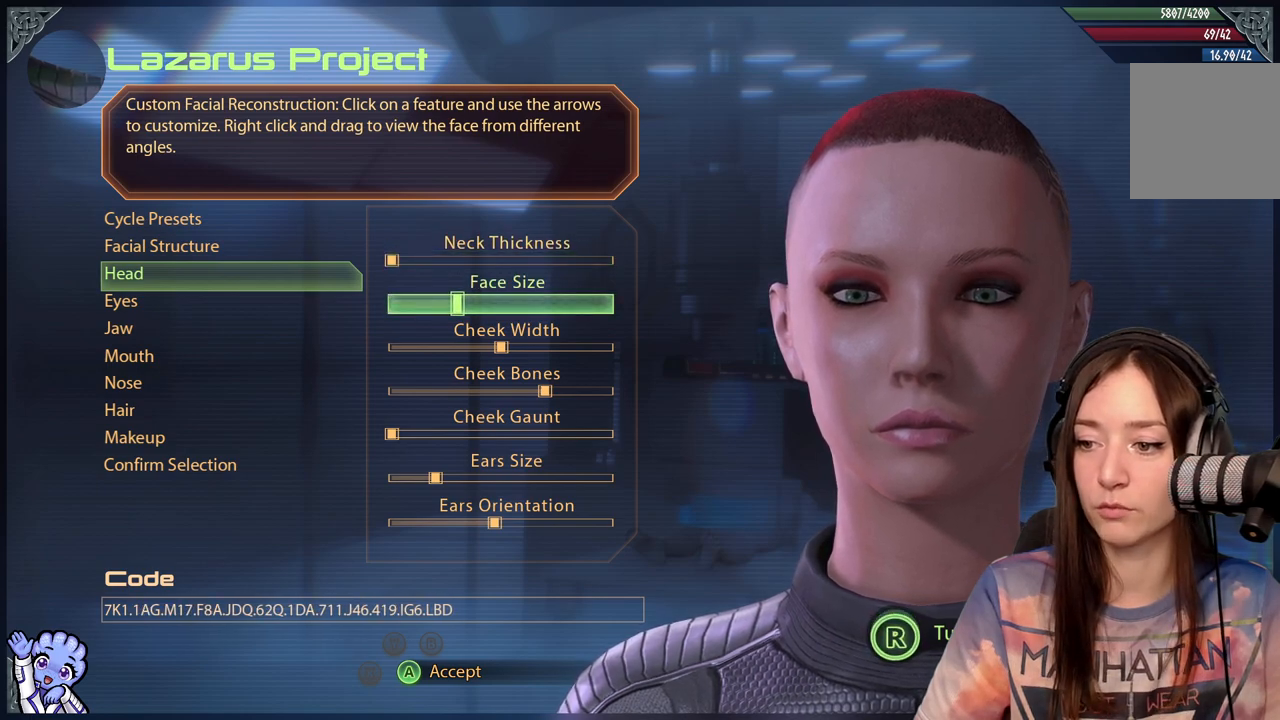
{"buttons": [], "left_stick": "right", "right_stick": "center", "events": [[133, "left_stick", "right"]]}
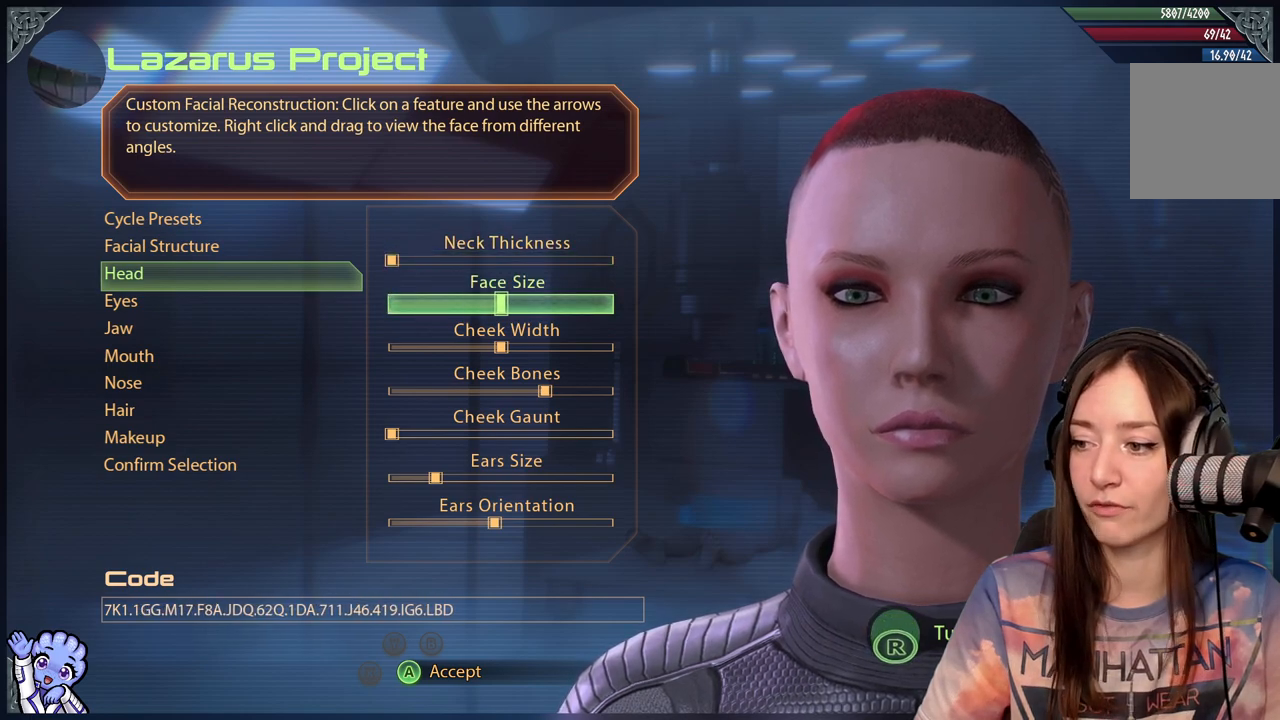
{"buttons": [], "left_stick": "right", "right_stick": "center", "events": []}
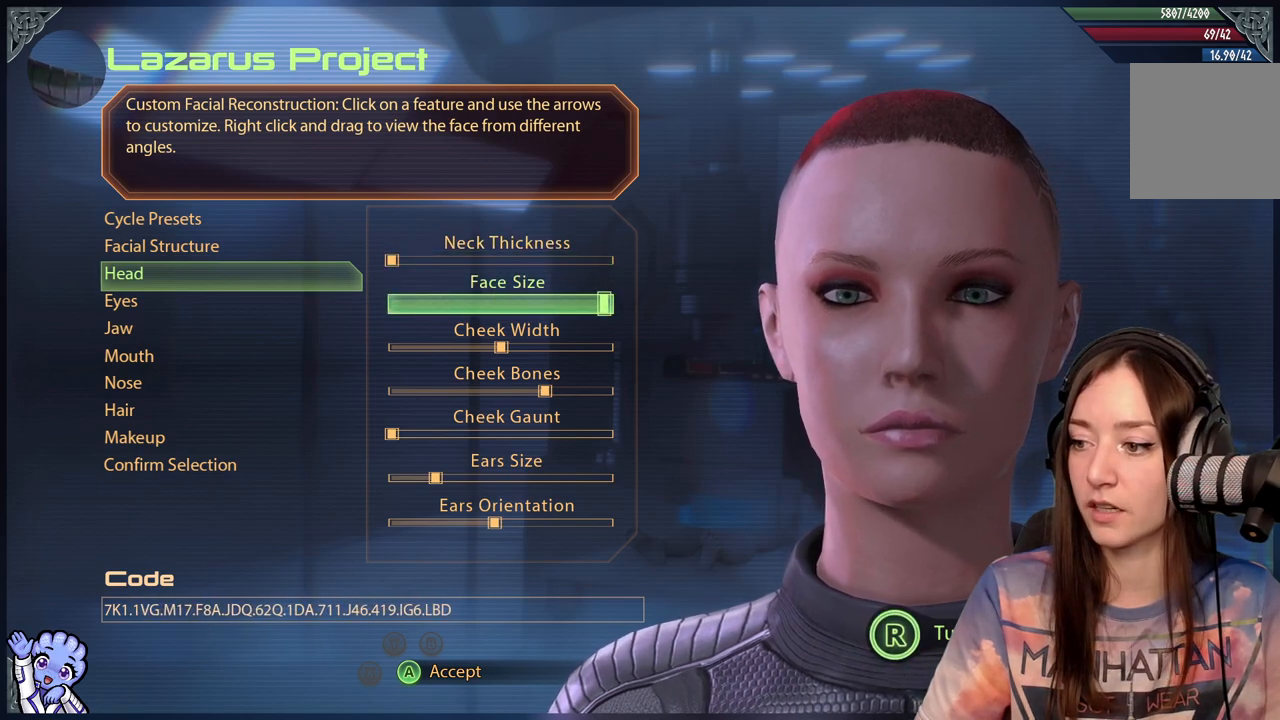
{"buttons": [], "left_stick": "center", "right_stick": "down-left", "events": [[267, "left_stick", "center"], [483, "right_stick", "down-left"]]}
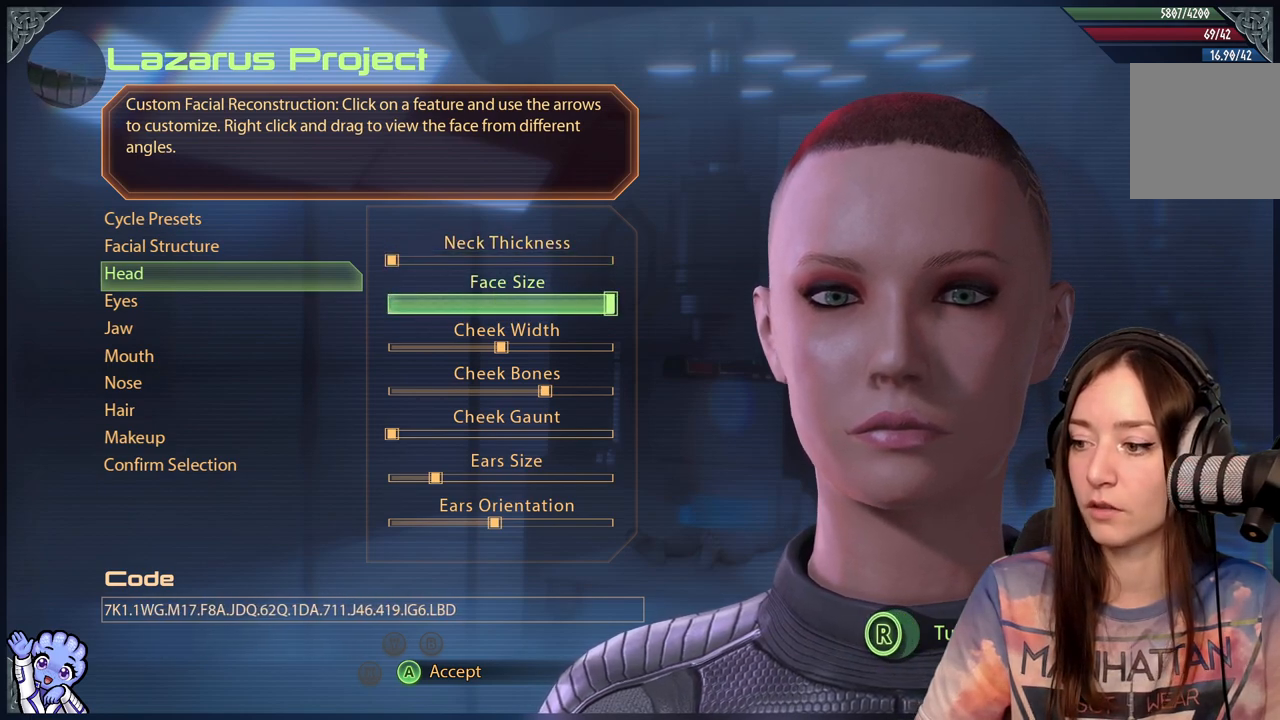
{"buttons": [], "left_stick": "center", "right_stick": "left", "events": [[83, "right_stick", "left"]]}
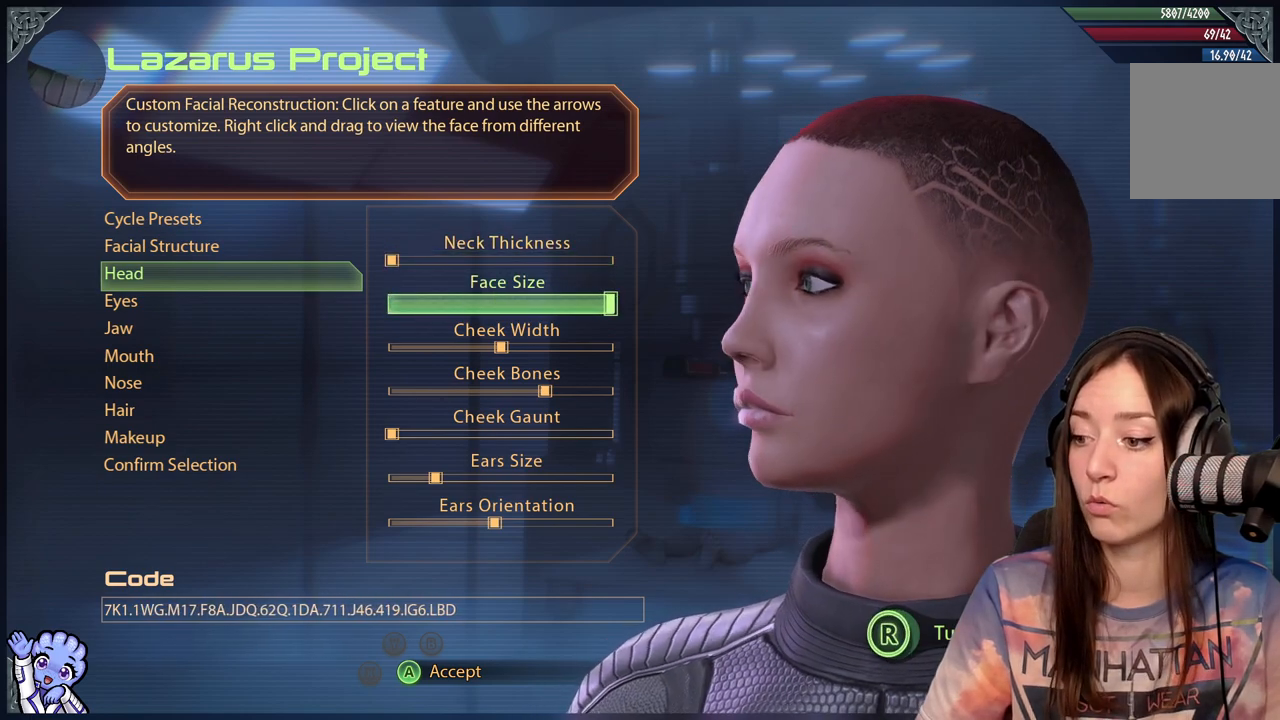
{"buttons": [], "left_stick": "left", "right_stick": "center", "events": [[100, "right_stick", "center"], [217, "left_stick", "left"]]}
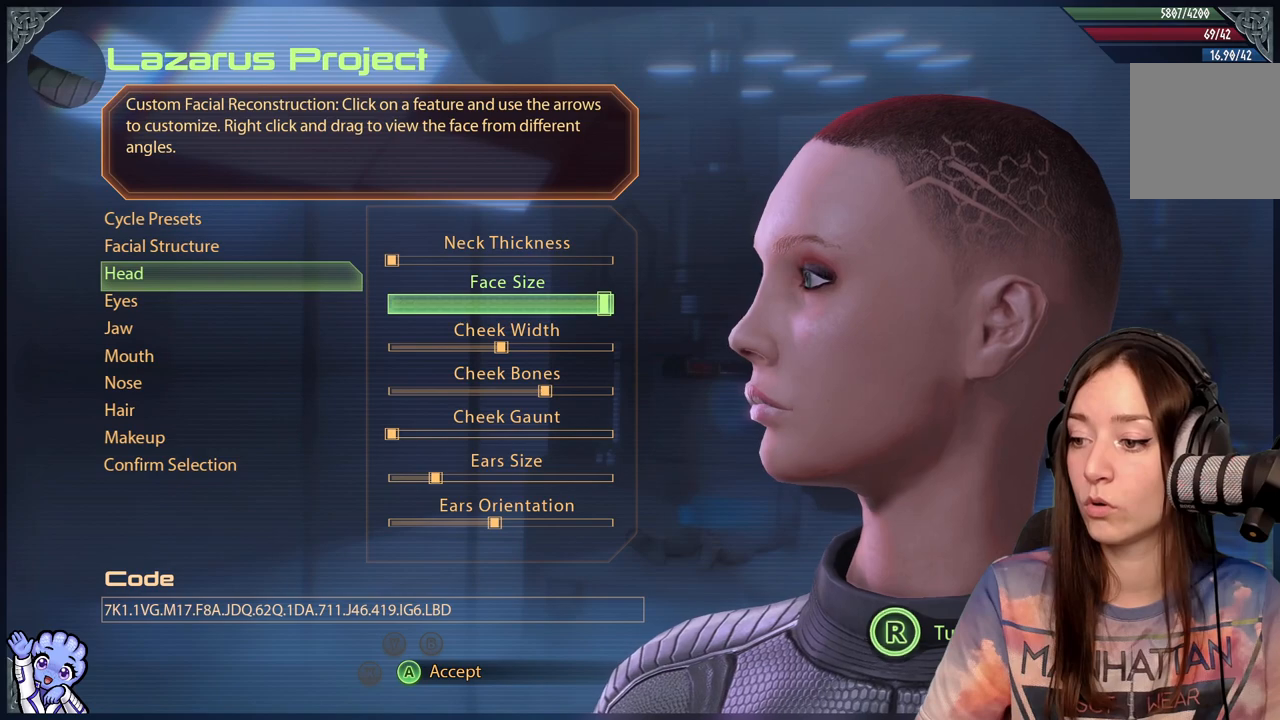
{"buttons": [], "left_stick": "left", "right_stick": "center", "events": []}
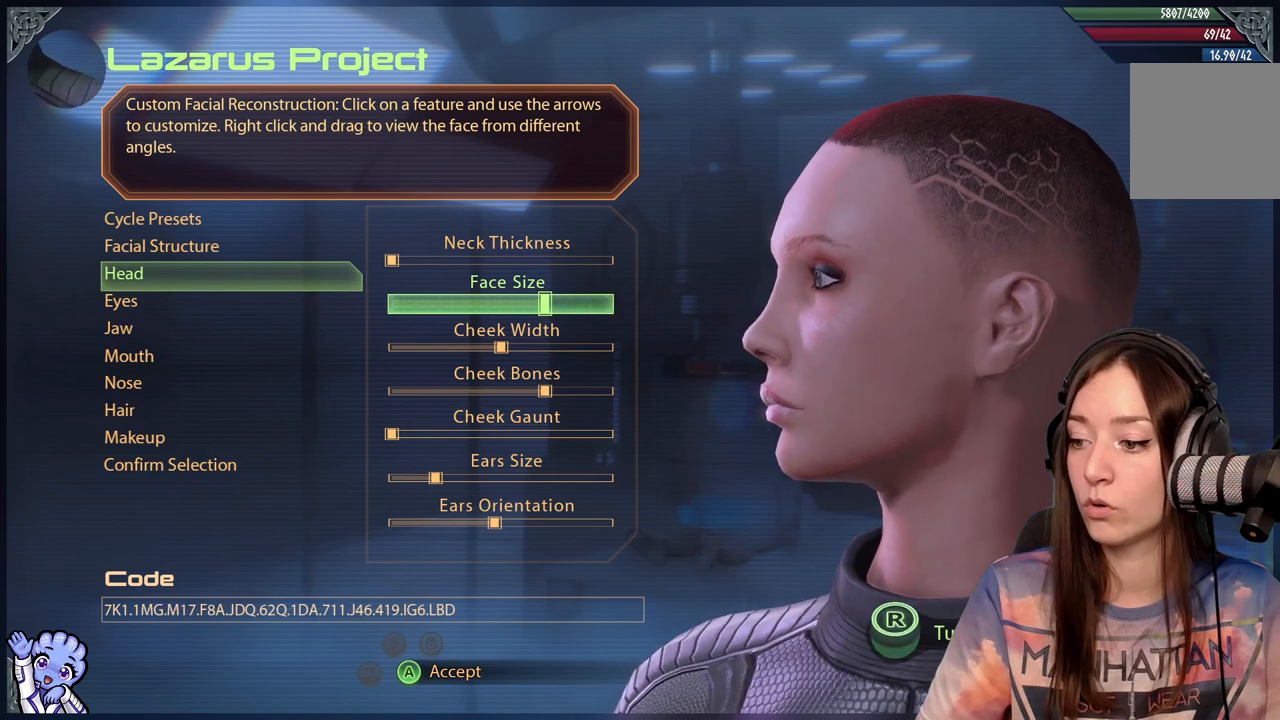
{"buttons": [], "left_stick": "left", "right_stick": "center", "events": []}
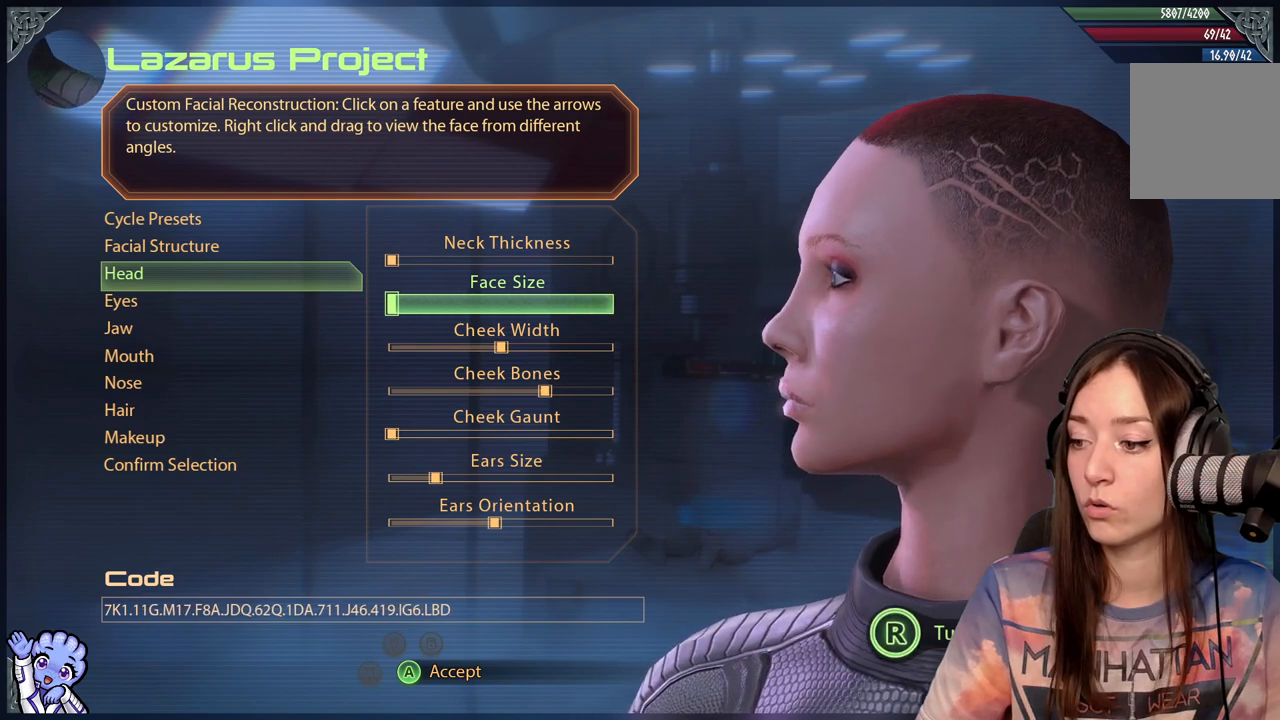
{"buttons": [], "left_stick": "left", "right_stick": "center", "events": [[433, "left_stick", "center"], [500, "left_stick", "left"]]}
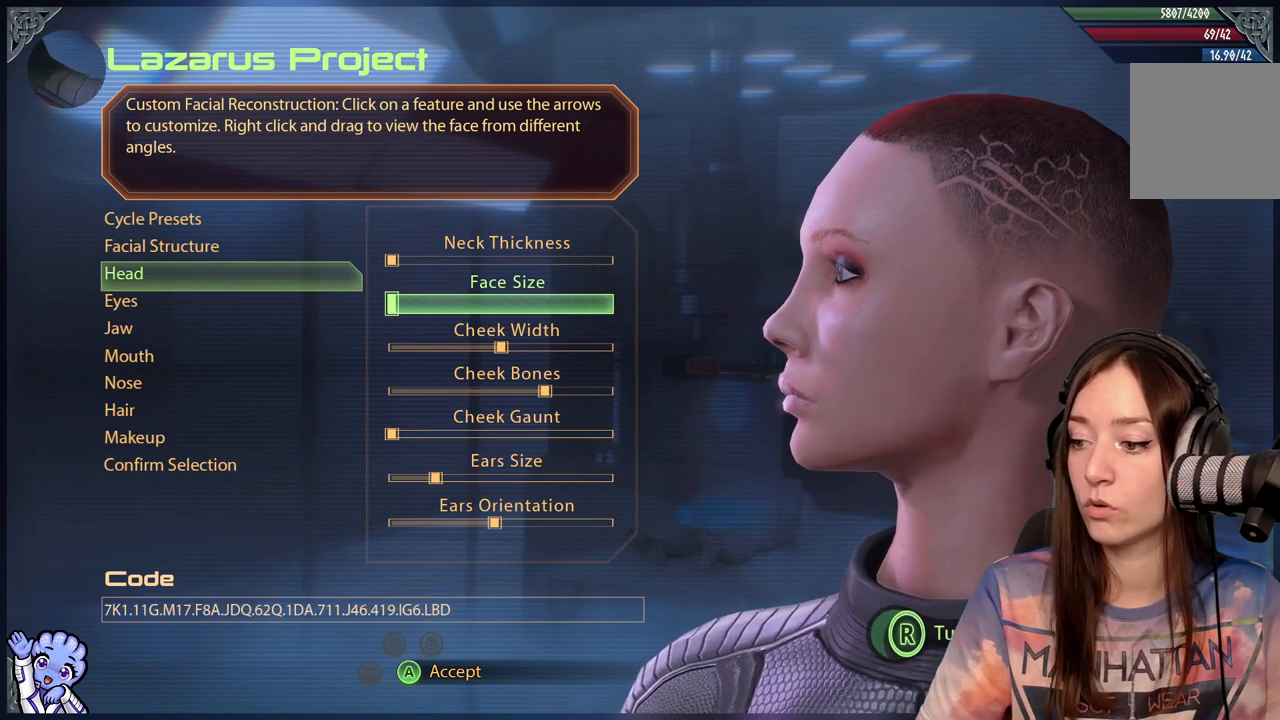
{"buttons": [], "left_stick": "center", "right_stick": "down-right", "events": [[317, "left_stick", "center"], [450, "right_stick", "down-right"]]}
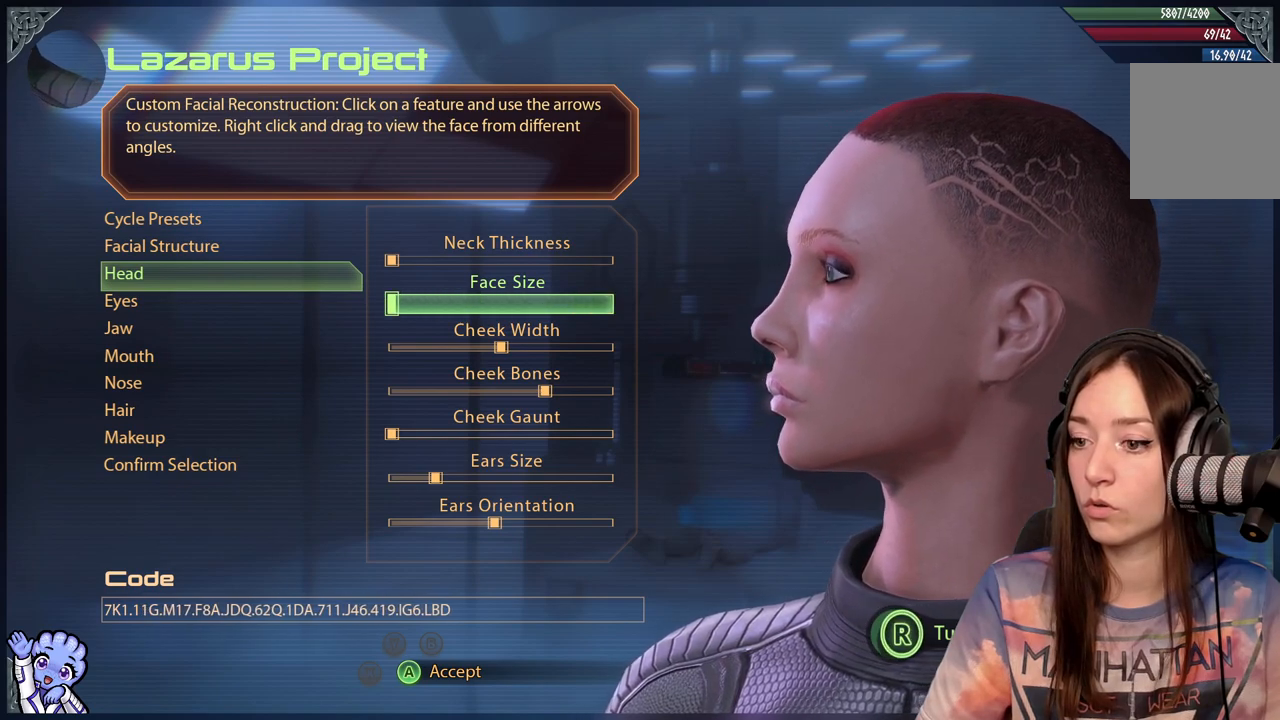
{"buttons": [], "left_stick": "center", "right_stick": "right", "events": [[350, "right_stick", "center"], [450, "right_stick", "right"]]}
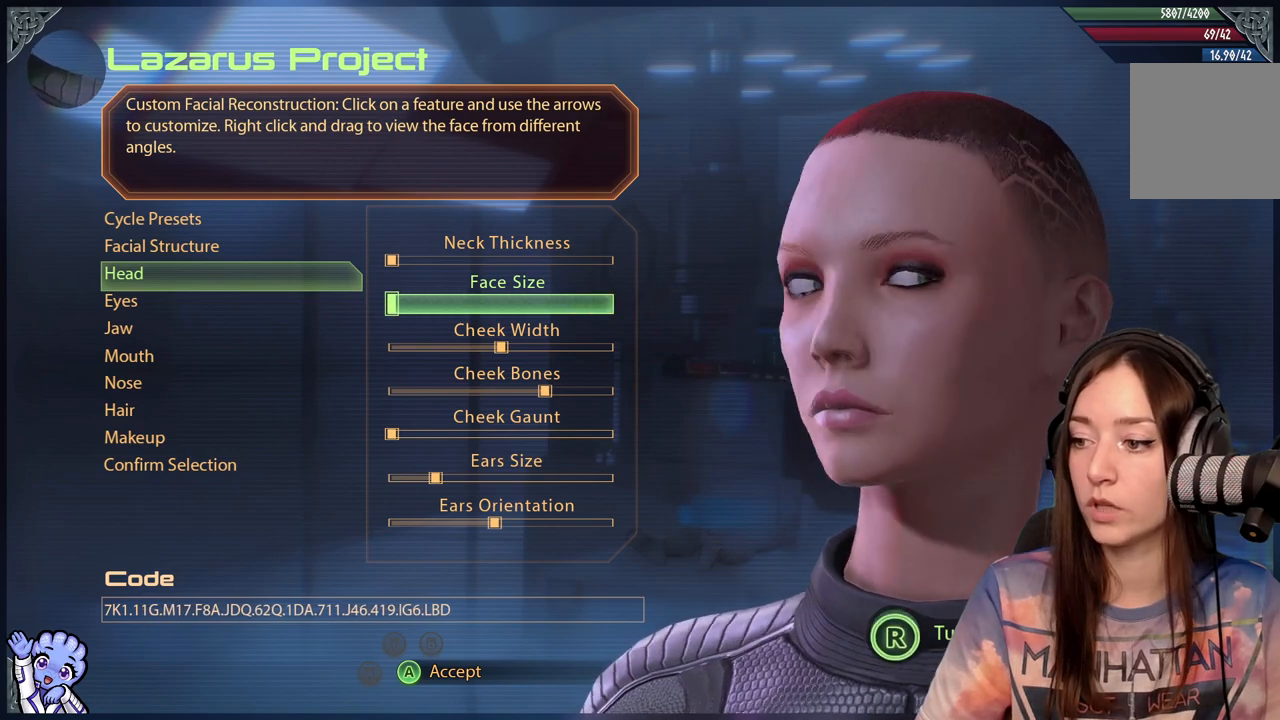
{"buttons": [], "left_stick": "center", "right_stick": "down-left", "events": [[133, "right_stick", "center"], [267, "right_stick", "down-left"]]}
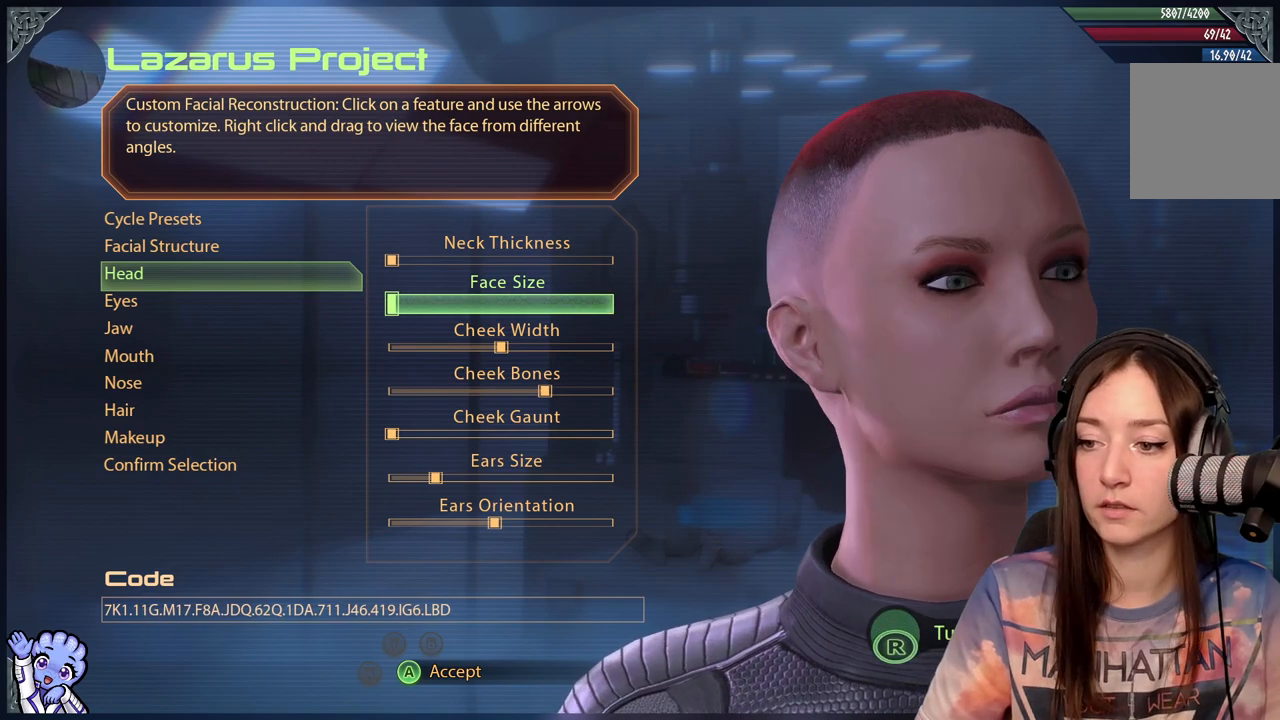
{"buttons": [], "left_stick": "center", "right_stick": "down-right", "events": [[133, "right_stick", "center"], [417, "right_stick", "down-right"]]}
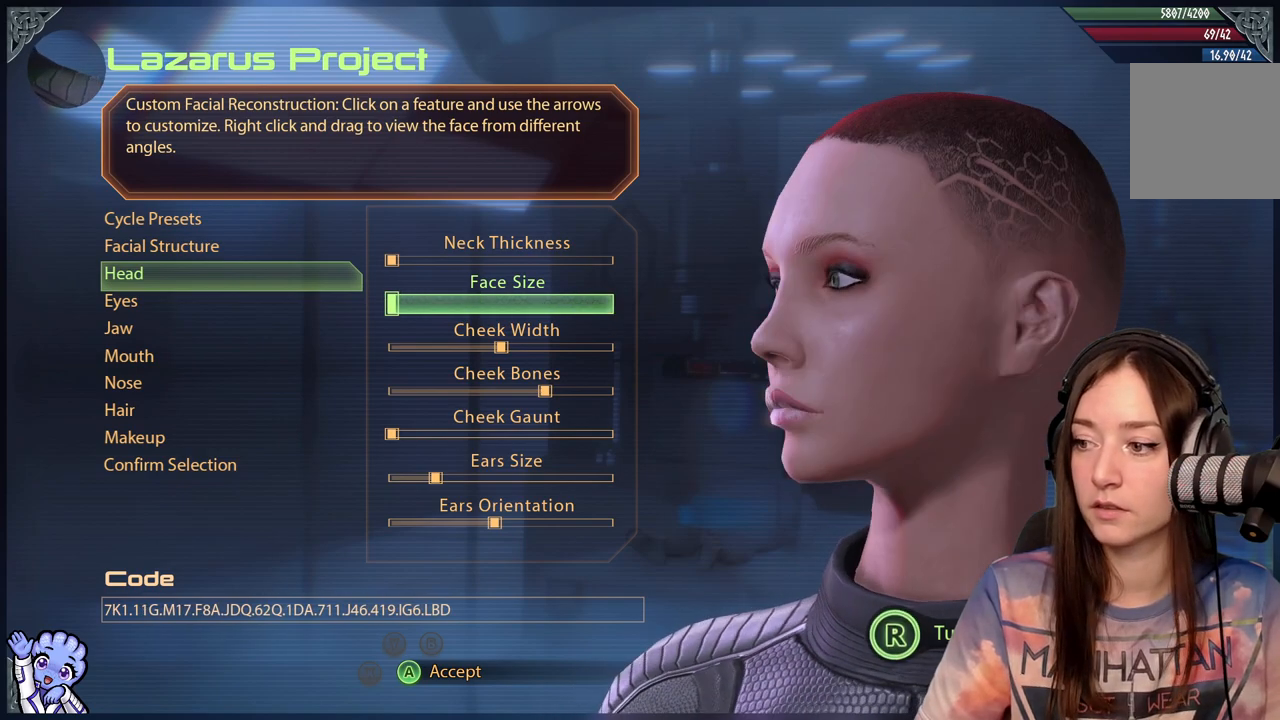
{"buttons": [], "left_stick": "center", "right_stick": "left", "events": [[100, "right_stick", "center"], [250, "right_stick", "down-left"], [333, "right_stick", "left"]]}
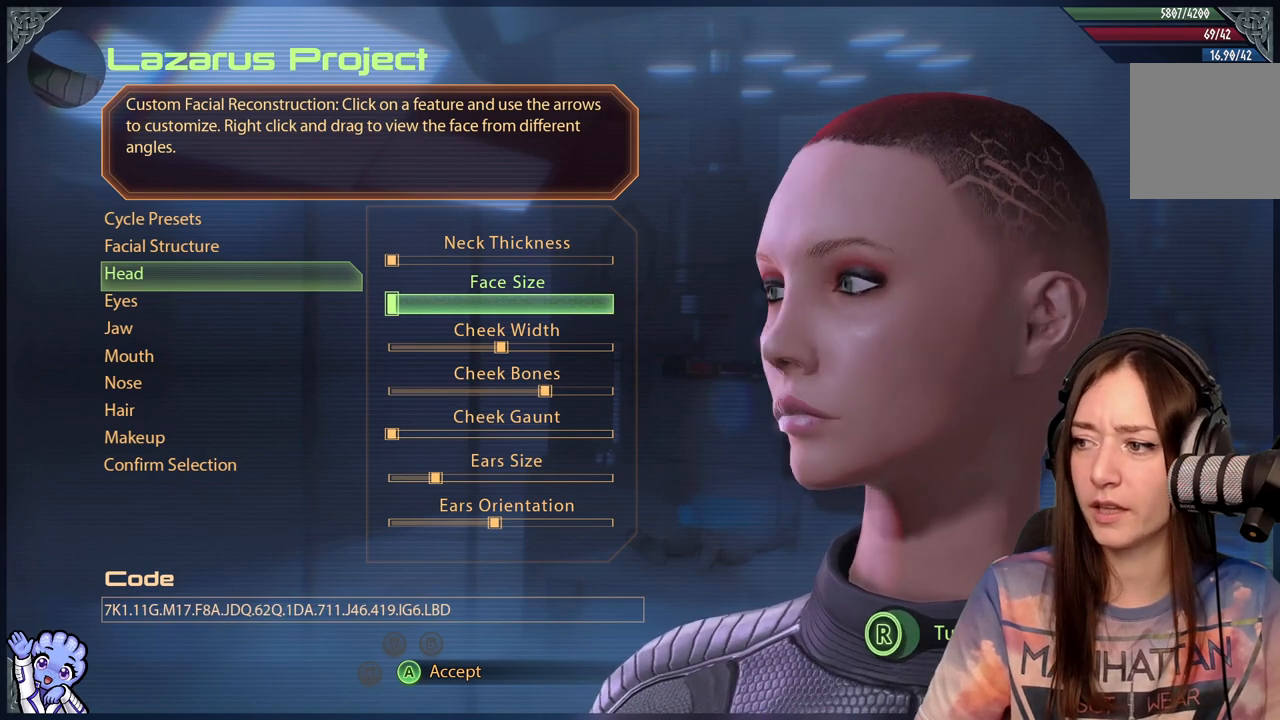
{"buttons": [], "left_stick": "center", "right_stick": "center", "events": [[433, "right_stick", "center"]]}
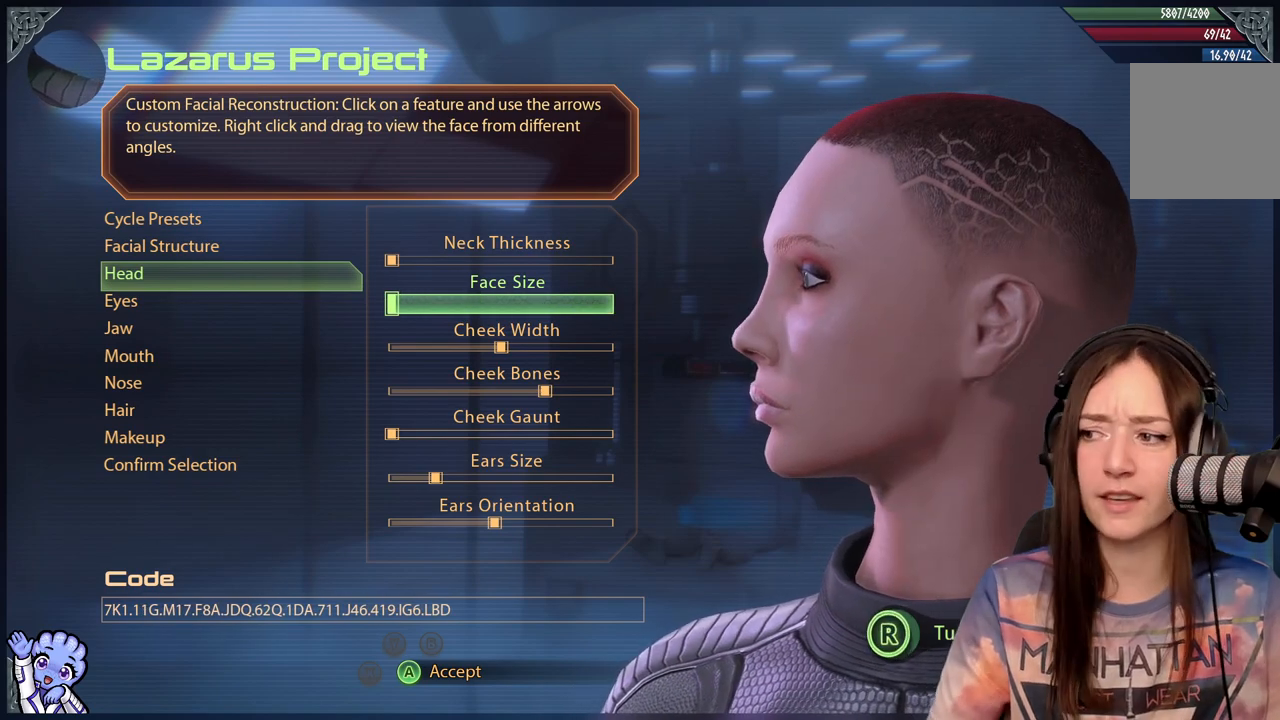
{"buttons": [], "left_stick": "center", "right_stick": "center", "events": []}
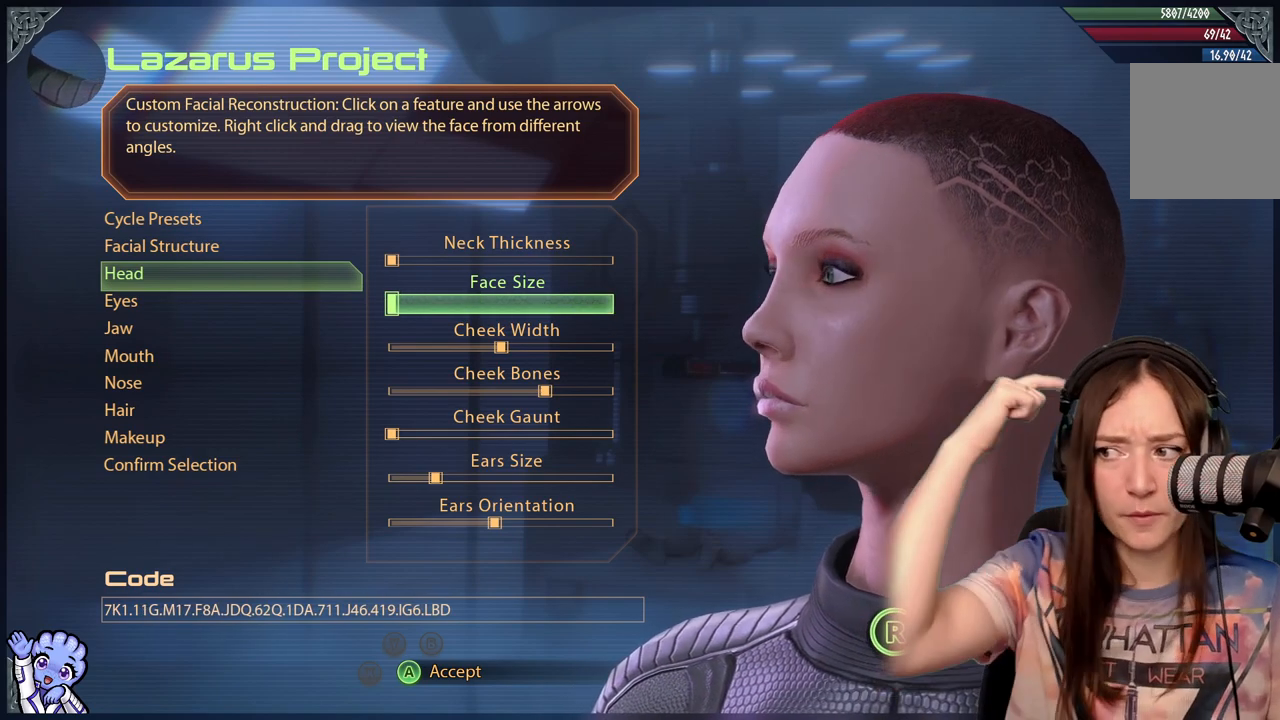
{"buttons": [], "left_stick": "center", "right_stick": "center", "events": []}
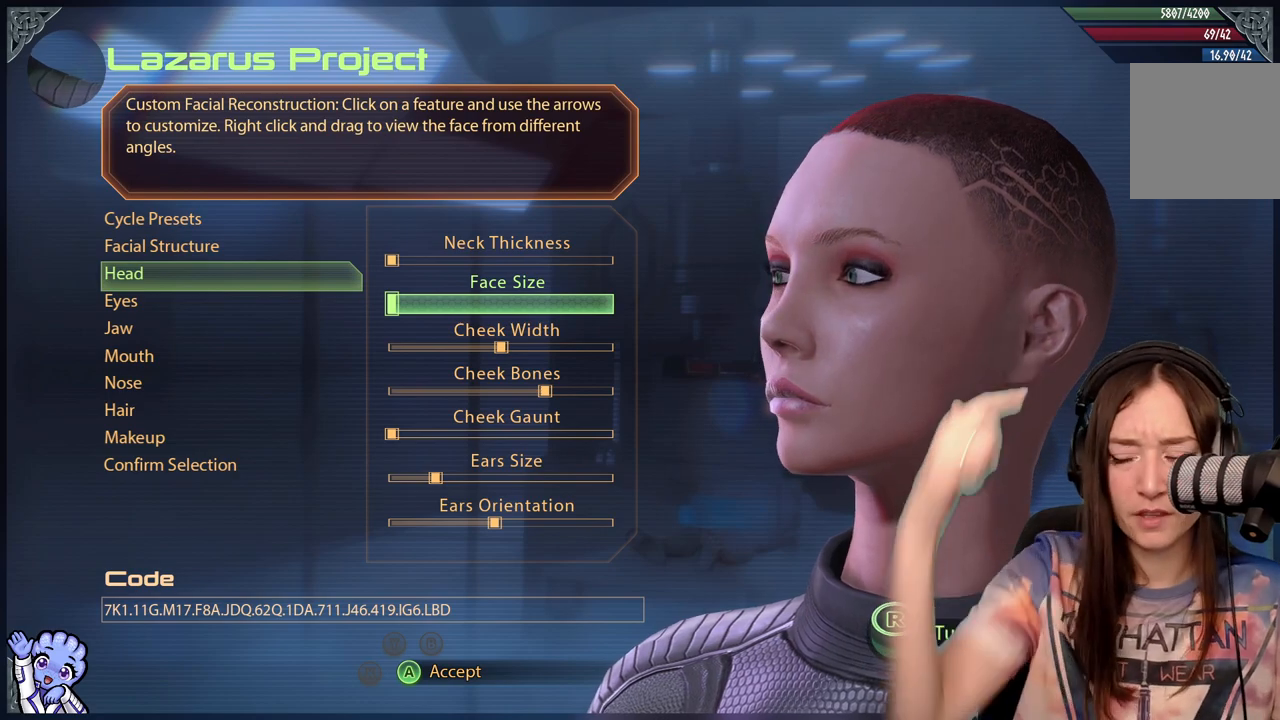
{"buttons": [], "left_stick": "center", "right_stick": "up-left", "events": [[367, "right_stick", "up-left"]]}